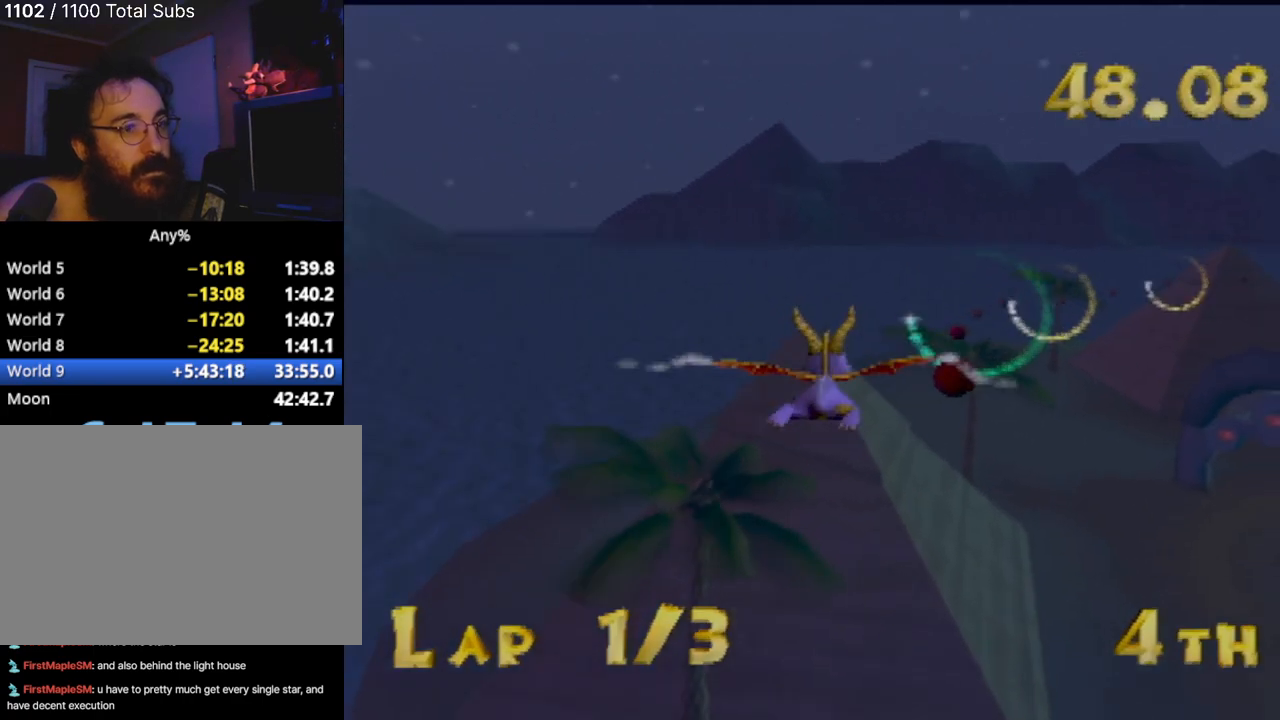
Gameplay with a controller (PlayStation layout); each line is a JSON object with the inputs held at the frame after it. "events" lists button and stick changes between this image and that frame as [ms after this image, input, new state], when the widget could be followed in between. Not read: L3 R2 R3 right_stick.
{"buttons": [], "left_stick": "center", "events": [[133, "left_stick", "up-right"], [484, "left_stick", "center"]]}
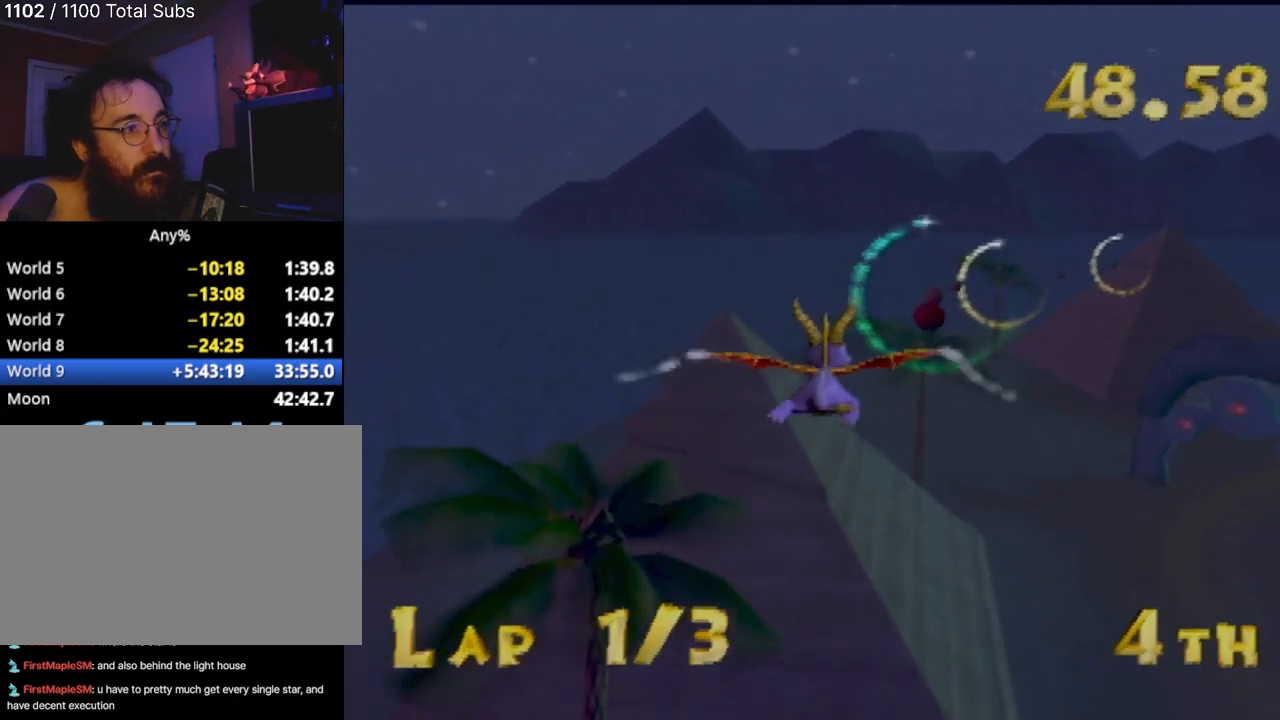
{"buttons": [], "left_stick": "right", "events": [[468, "left_stick", "right"]]}
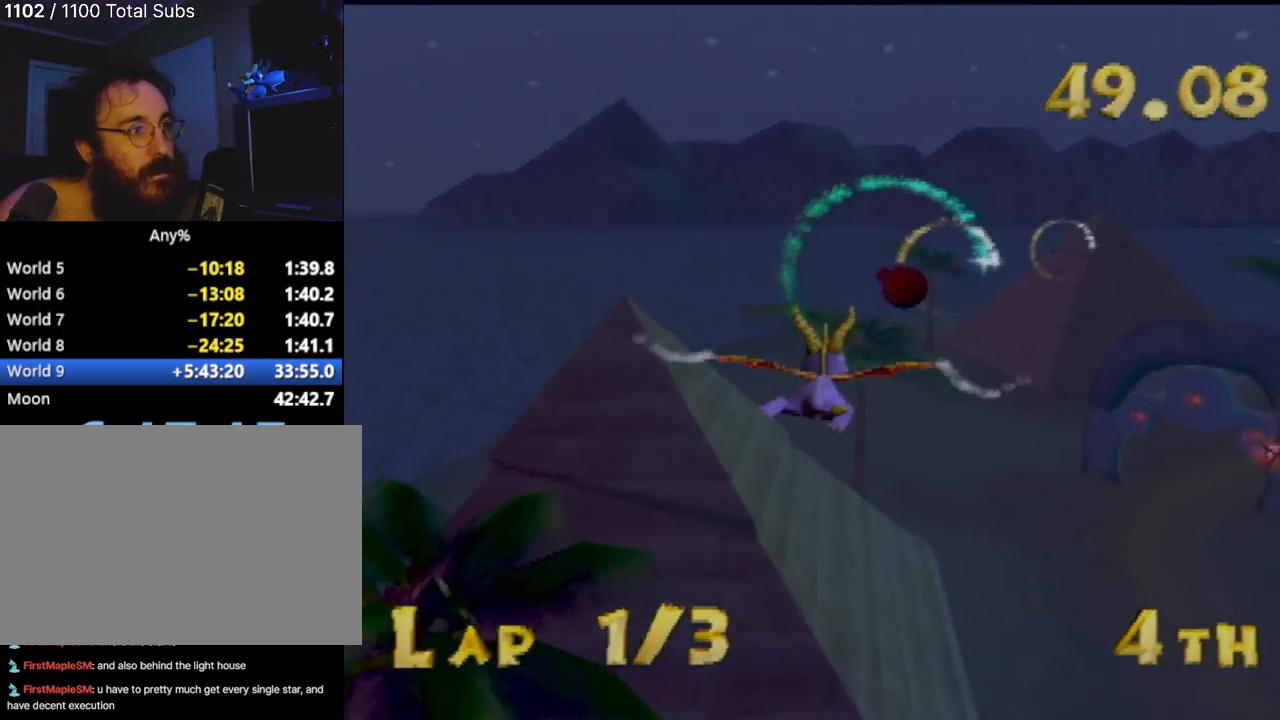
{"buttons": [], "left_stick": "center", "events": [[83, "left_stick", "center"]]}
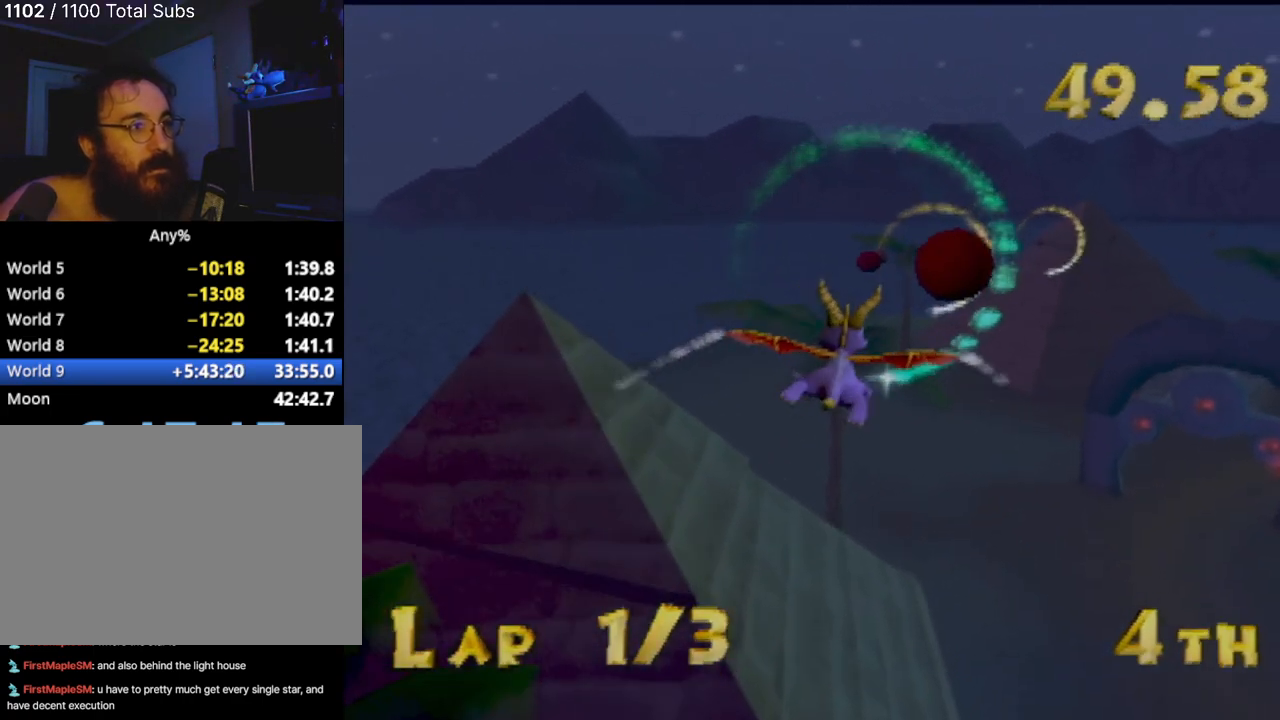
{"buttons": [], "left_stick": "center", "events": [[50, "left_stick", "right"], [151, "left_stick", "center"], [334, "left_stick", "up"], [451, "left_stick", "center"]]}
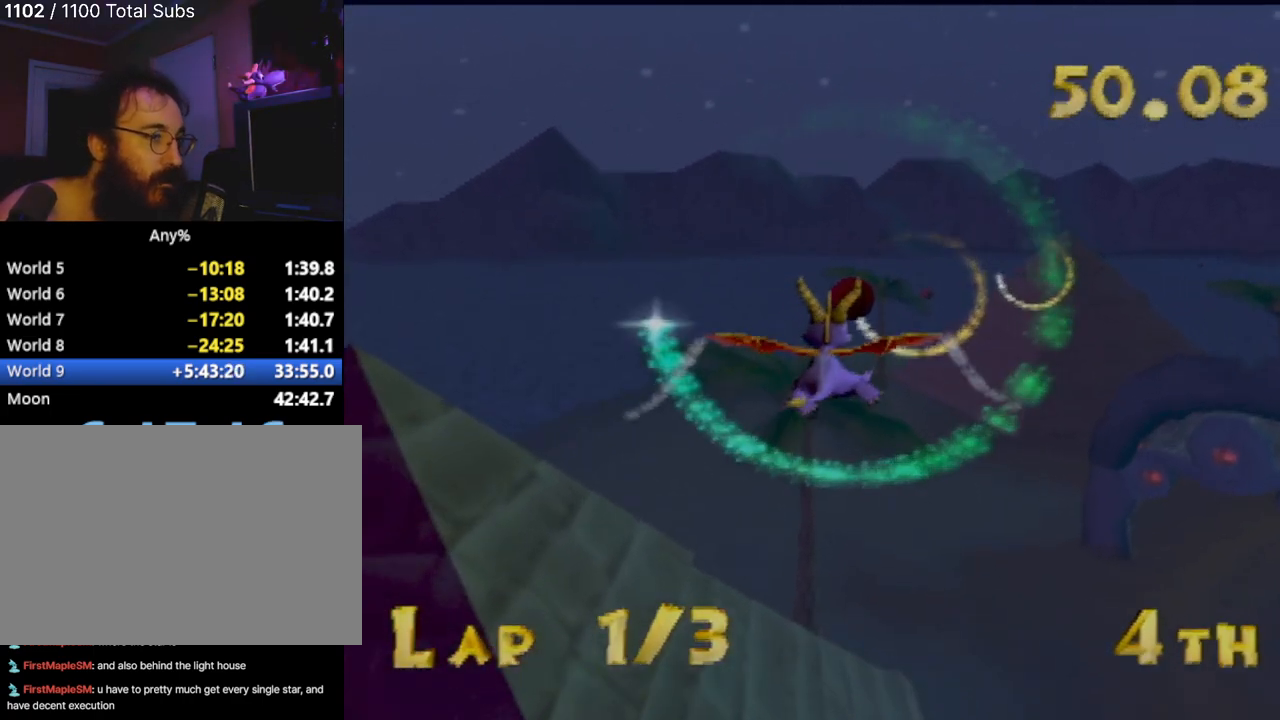
{"buttons": [], "left_stick": "up-right", "events": [[167, "left_stick", "up"], [284, "left_stick", "center"], [434, "left_stick", "right"], [484, "left_stick", "up-right"]]}
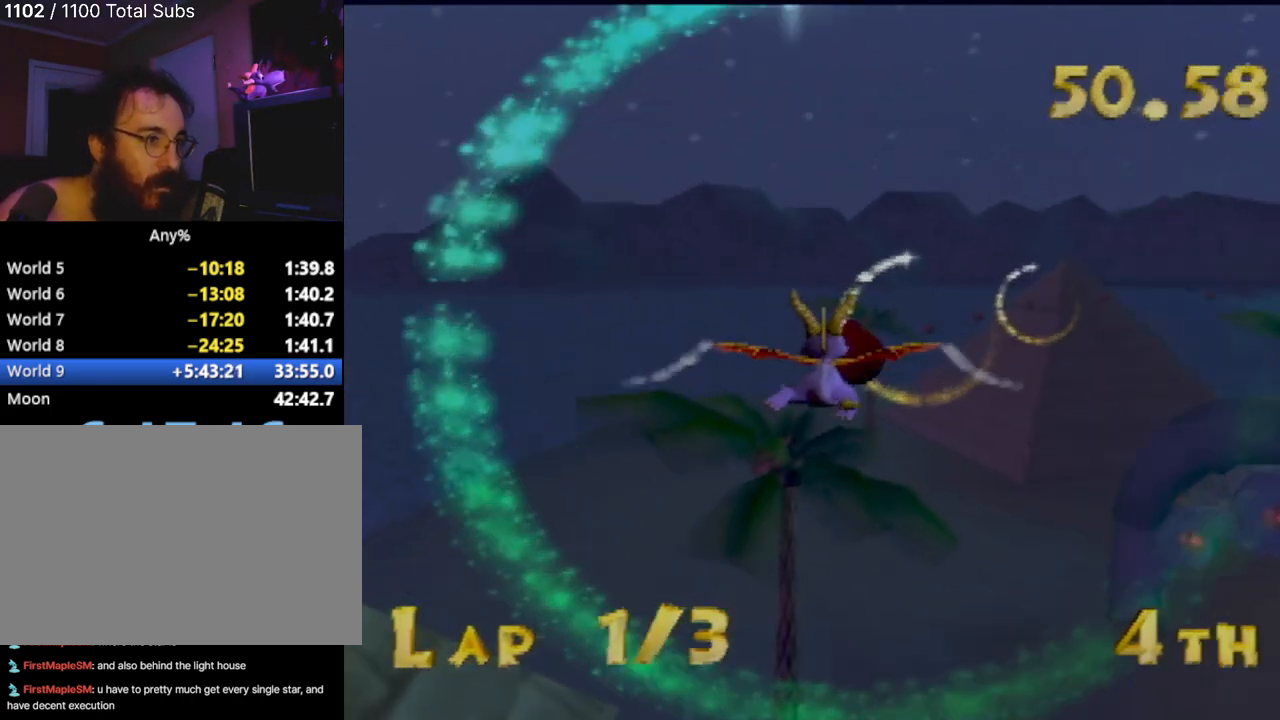
{"buttons": [], "left_stick": "right", "events": [[167, "left_stick", "center"], [401, "left_stick", "right"]]}
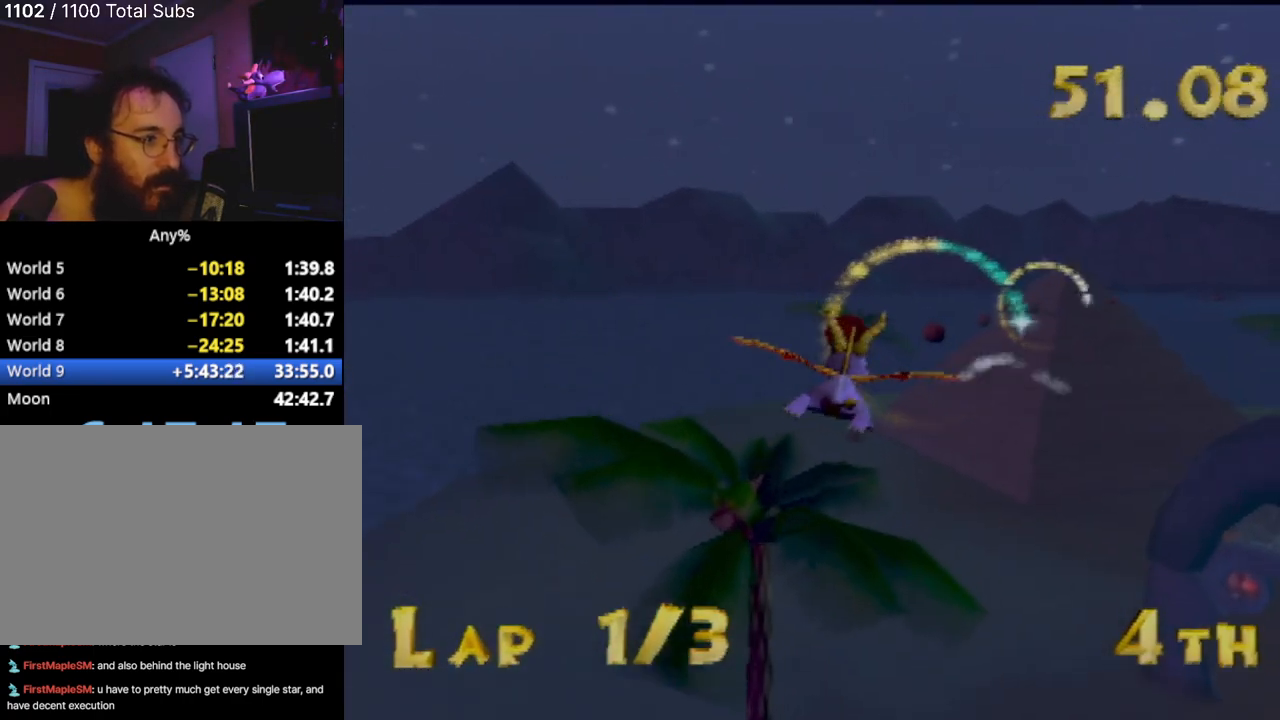
{"buttons": [], "left_stick": "center", "events": [[50, "left_stick", "center"], [217, "left_stick", "right"], [384, "left_stick", "center"]]}
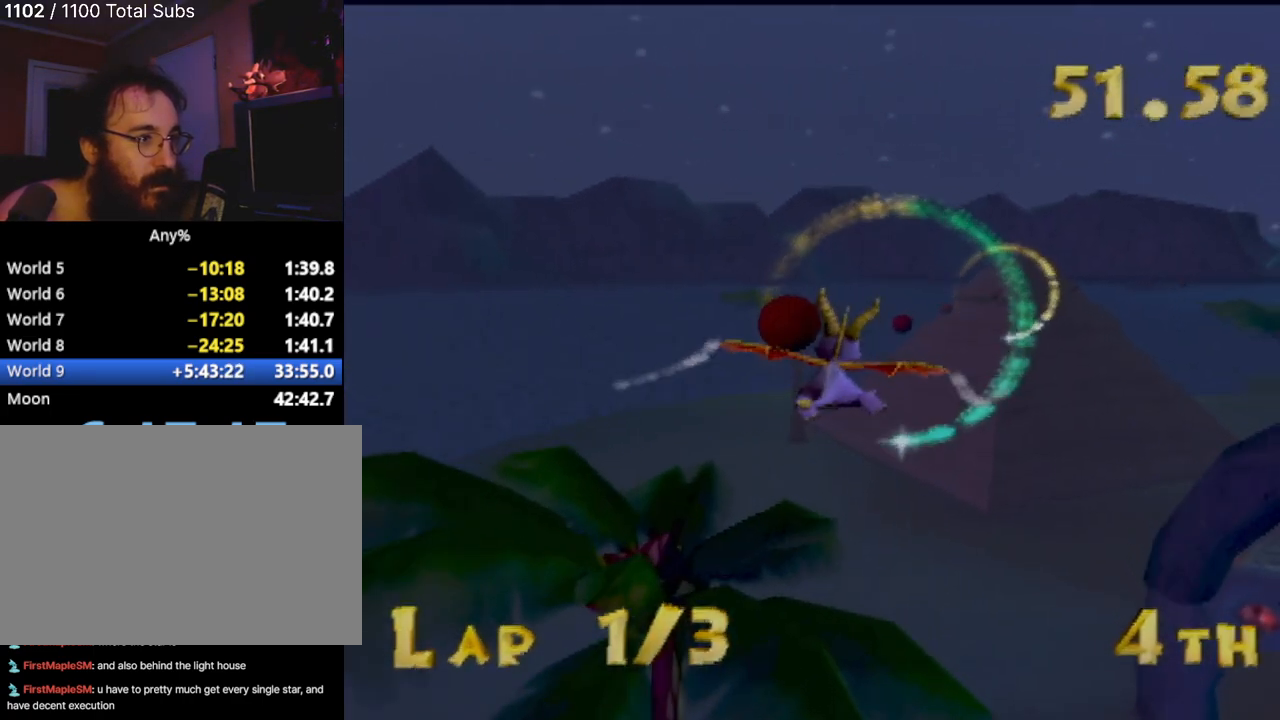
{"buttons": [], "left_stick": "center", "events": [[134, "left_stick", "up"], [334, "left_stick", "center"]]}
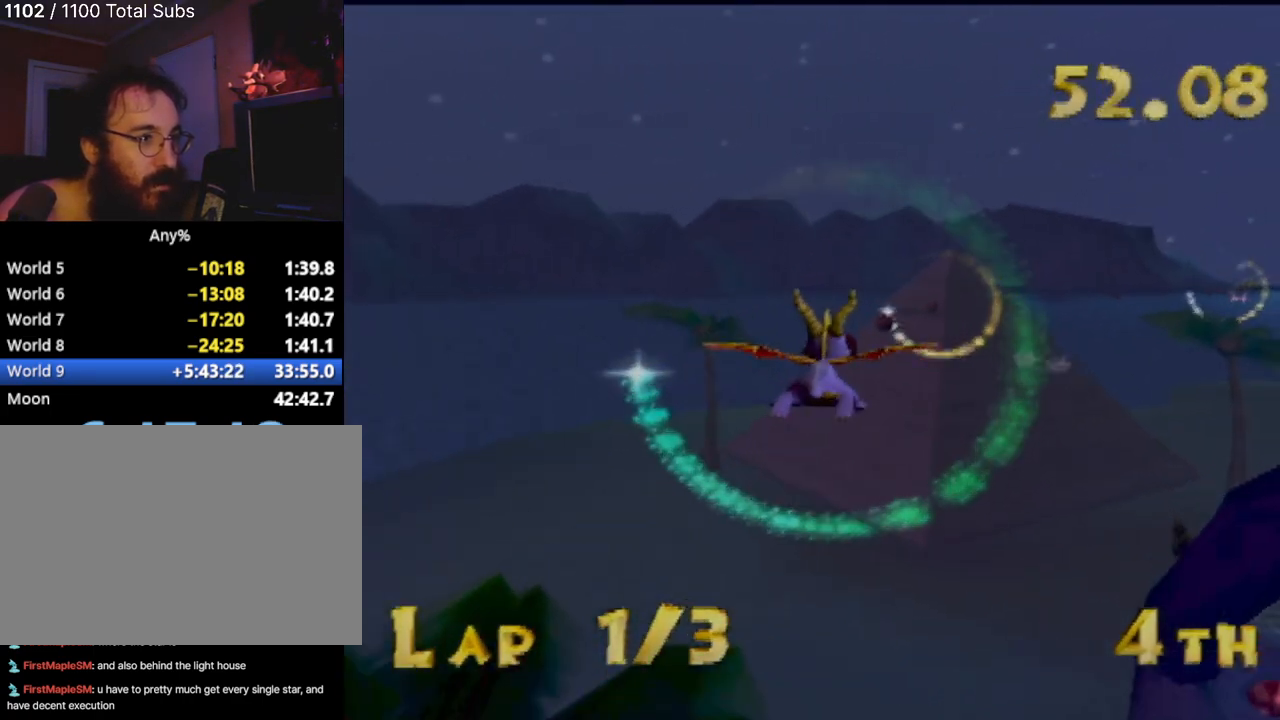
{"buttons": [], "left_stick": "center", "events": [[83, "left_stick", "up-right"], [217, "left_stick", "center"], [350, "left_stick", "right"], [434, "left_stick", "center"]]}
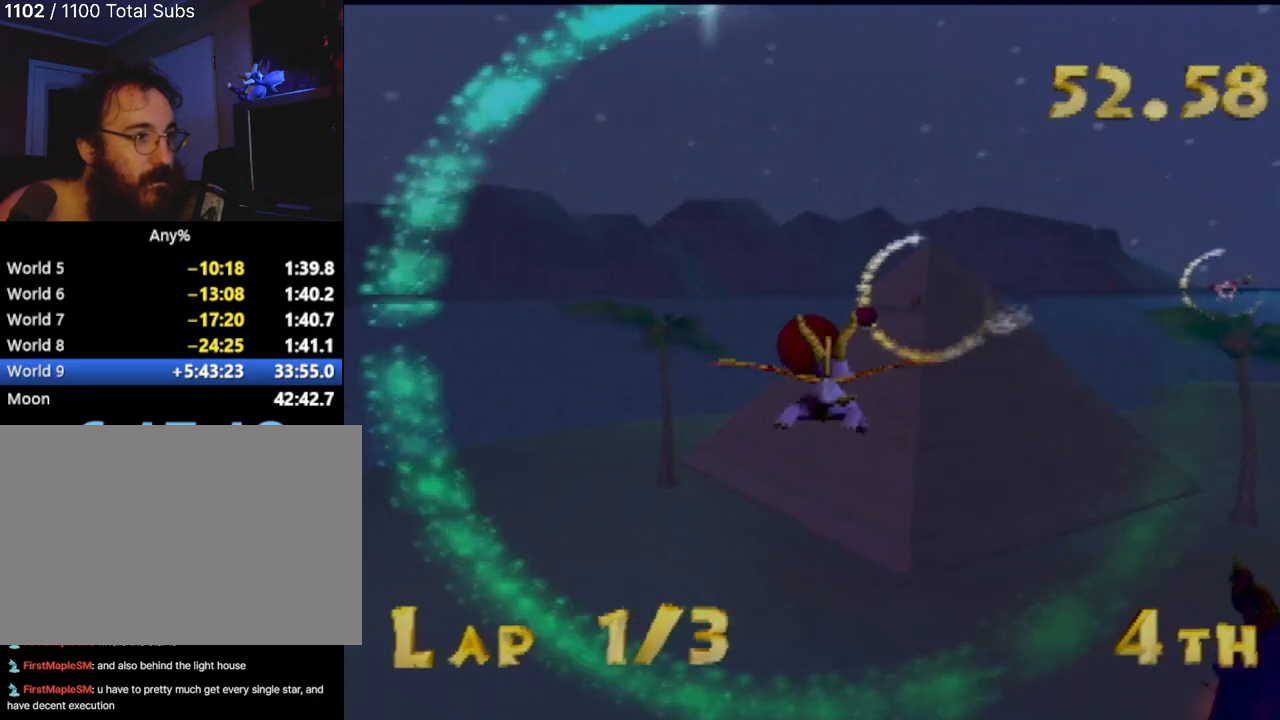
{"buttons": [], "left_stick": "center", "events": [[117, "left_stick", "right"], [217, "left_stick", "center"], [417, "left_stick", "down-right"], [501, "left_stick", "center"]]}
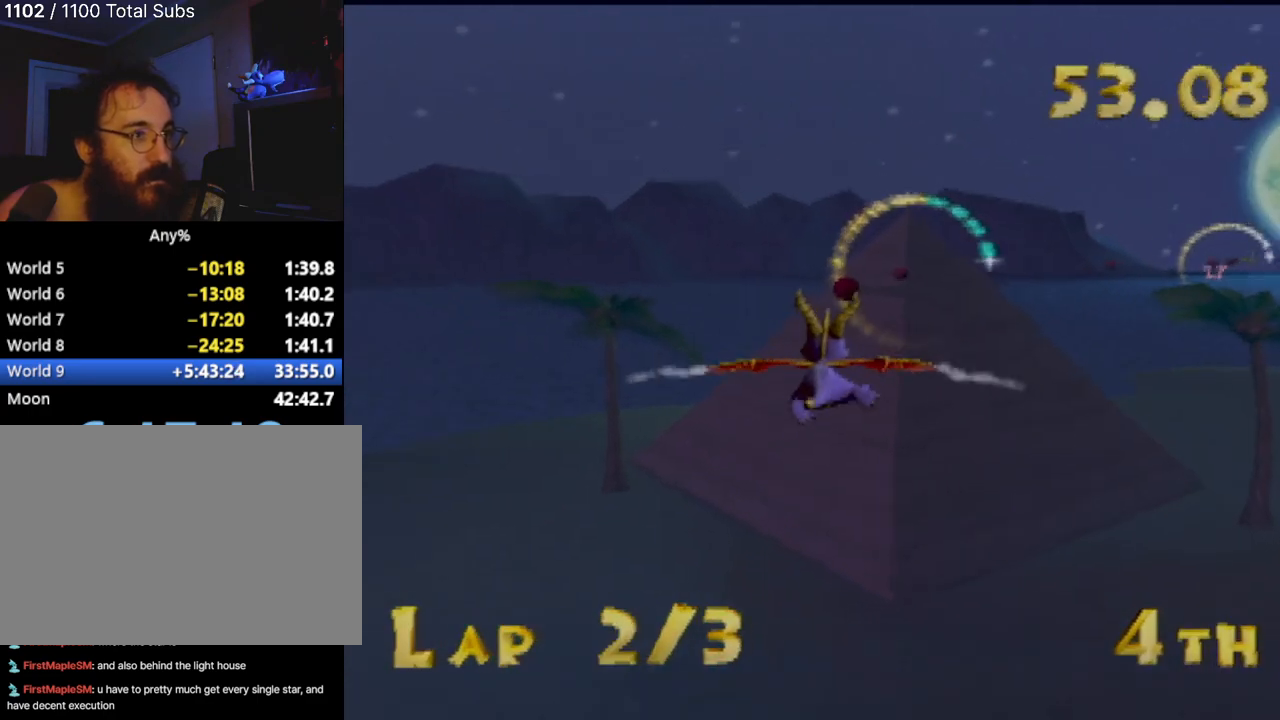
{"buttons": [], "left_stick": "center", "events": [[233, "left_stick", "right"], [300, "left_stick", "down-right"], [417, "left_stick", "center"]]}
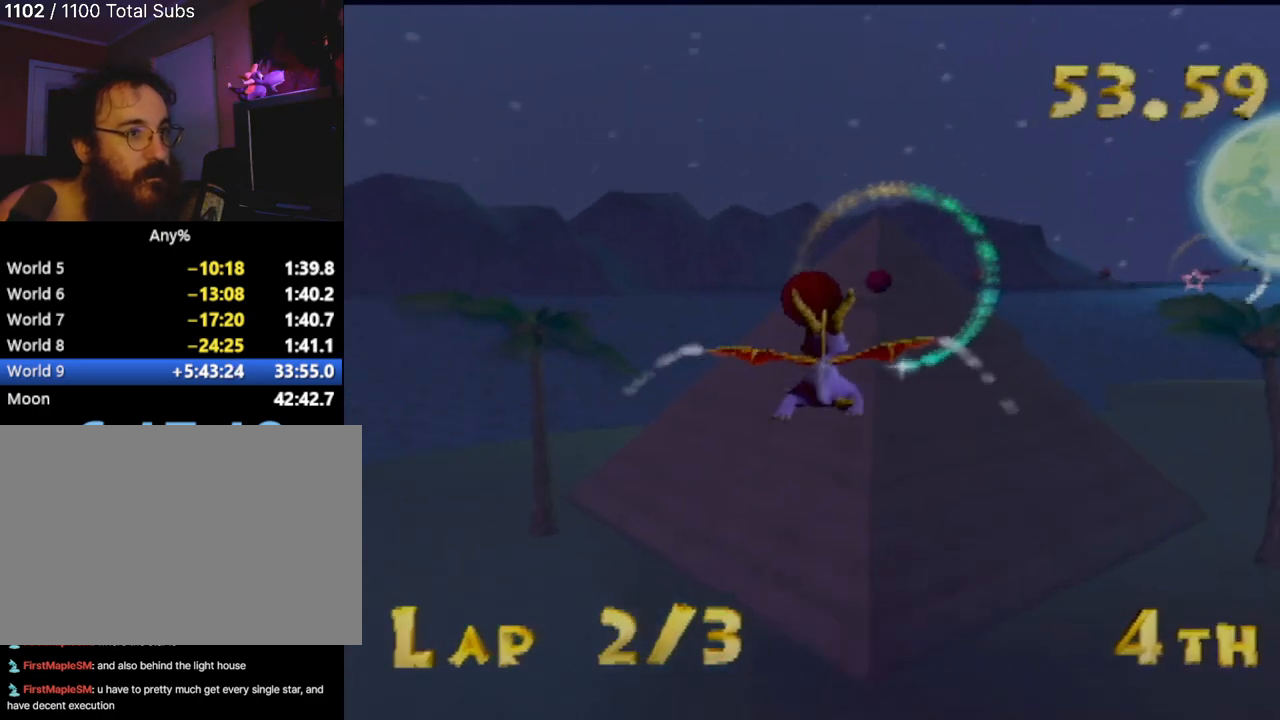
{"buttons": [], "left_stick": "right", "events": [[50, "left_stick", "right"], [167, "left_stick", "center"], [434, "left_stick", "right"]]}
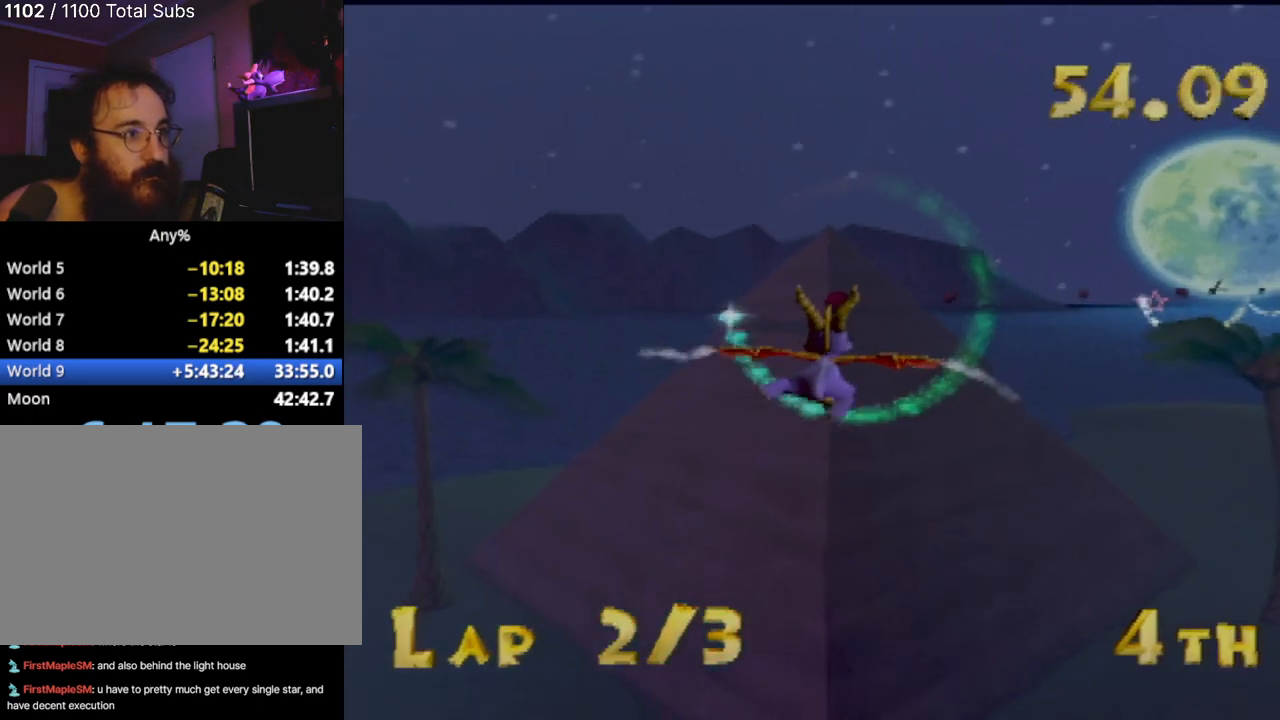
{"buttons": [], "left_stick": "center", "events": [[83, "left_stick", "center"]]}
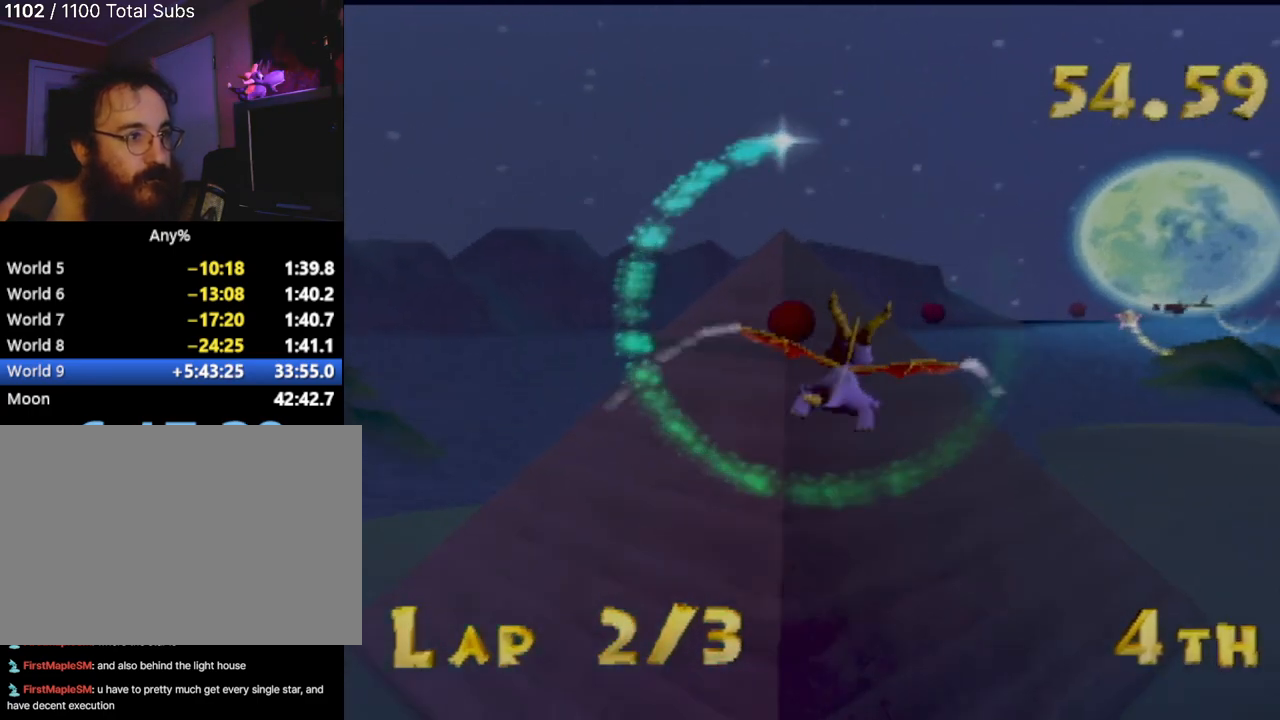
{"buttons": [], "left_stick": "right", "events": [[134, "left_stick", "right"], [301, "left_stick", "center"], [468, "left_stick", "right"]]}
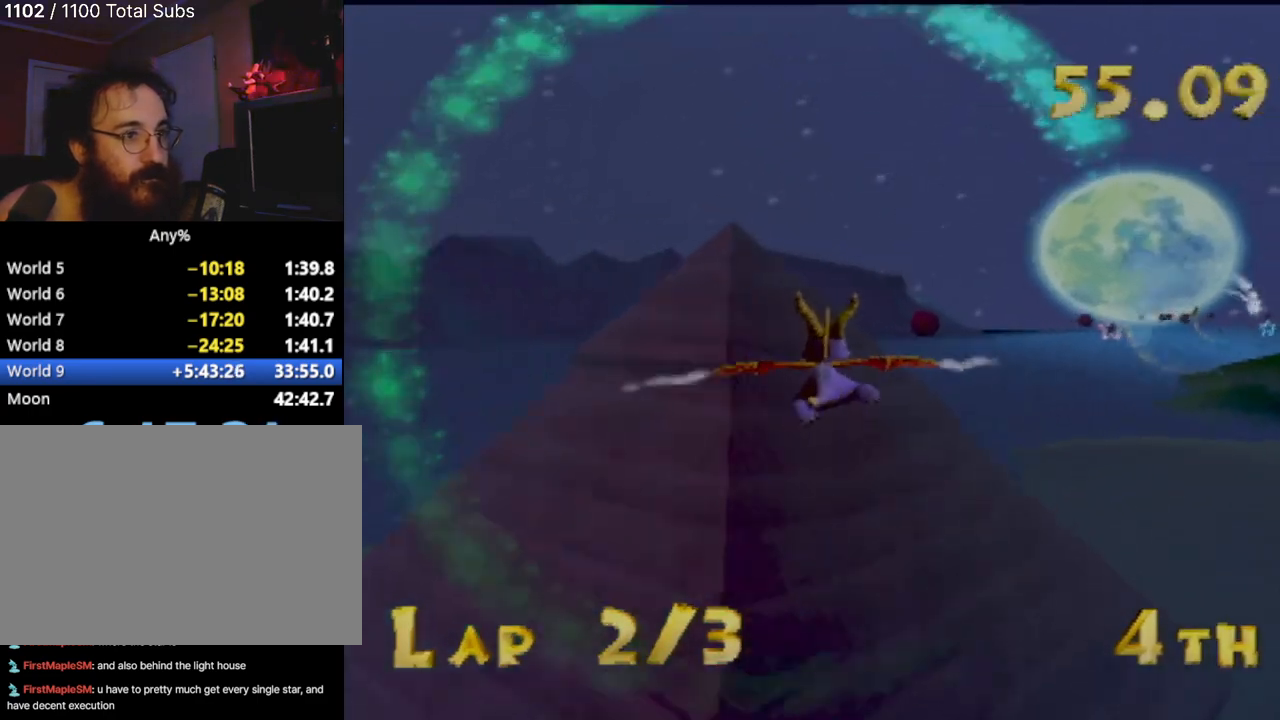
{"buttons": [], "left_stick": "center", "events": [[183, "left_stick", "center"], [300, "left_stick", "right"], [500, "left_stick", "center"]]}
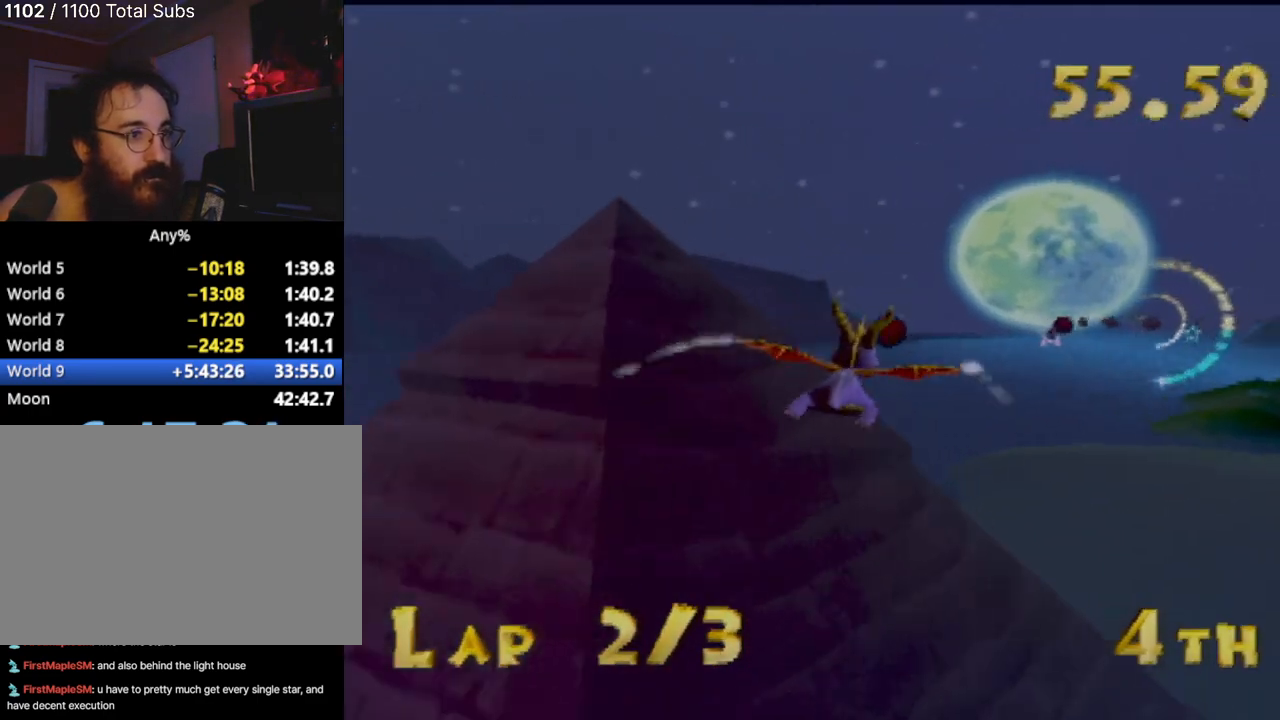
{"buttons": [], "left_stick": "center", "events": [[100, "left_stick", "right"], [267, "left_stick", "center"]]}
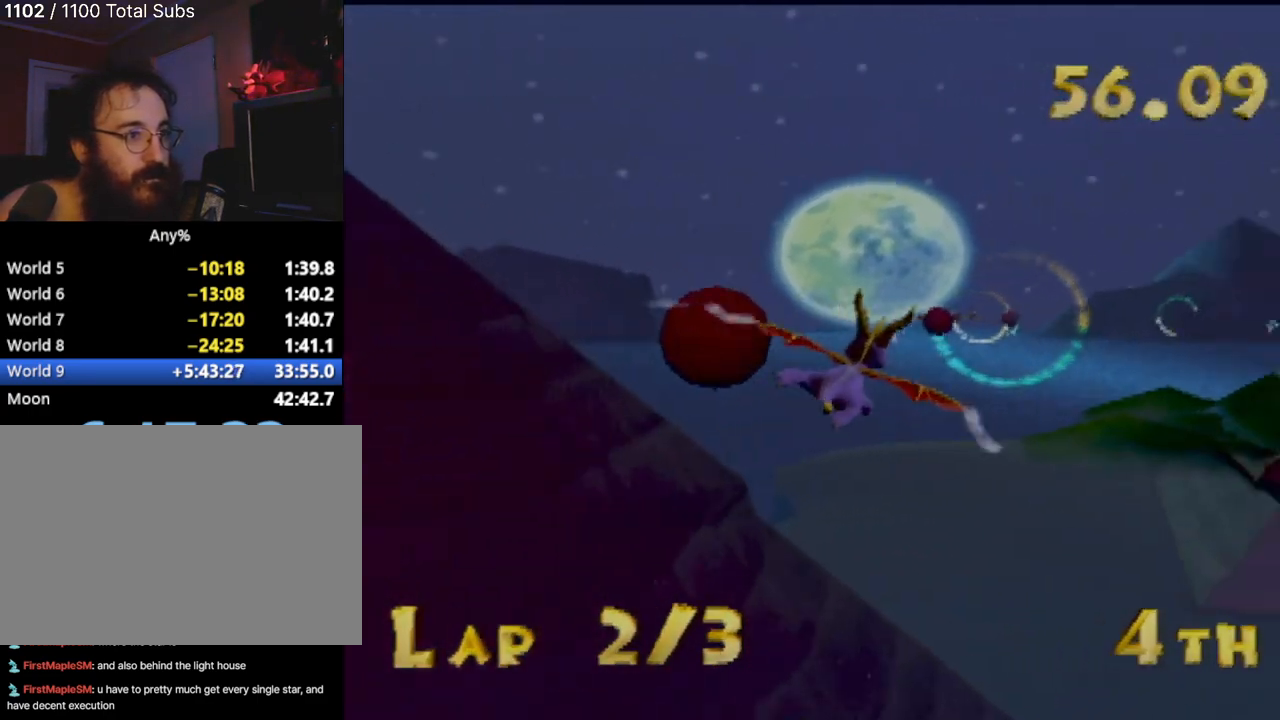
{"buttons": [], "left_stick": "center", "events": [[283, "left_stick", "left"], [367, "left_stick", "center"]]}
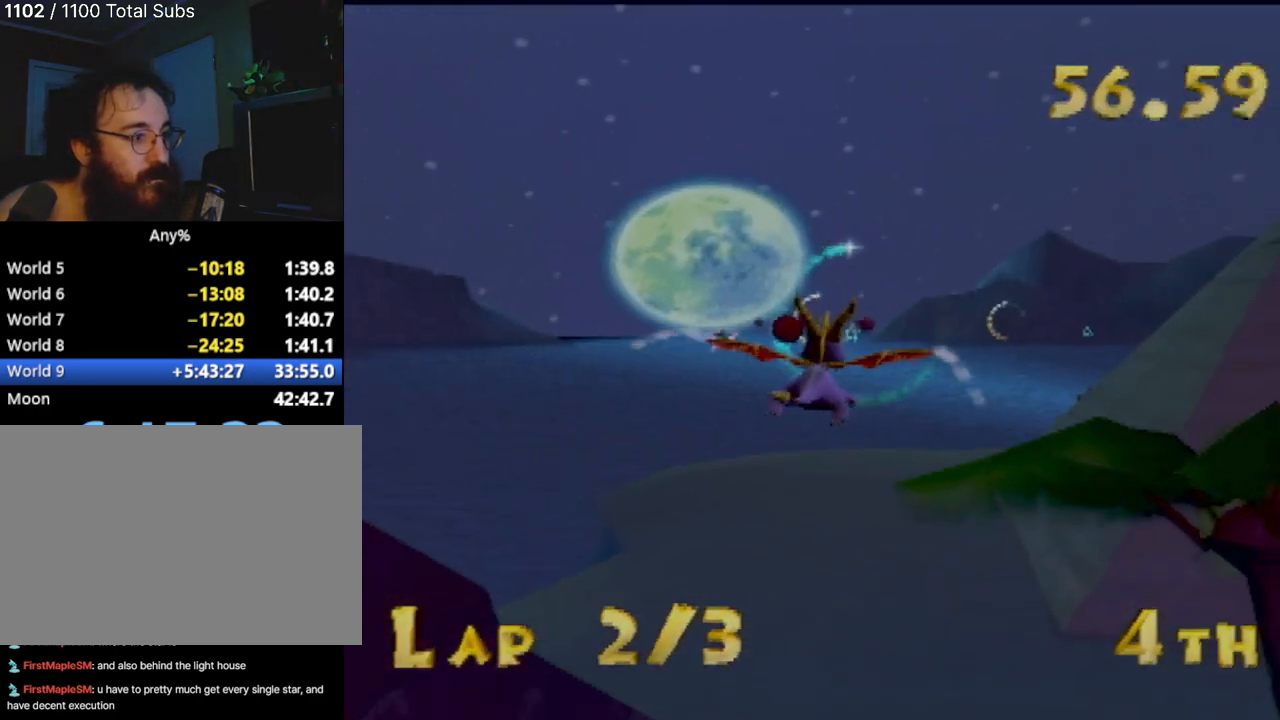
{"buttons": [], "left_stick": "up-left", "events": [[434, "left_stick", "up-left"]]}
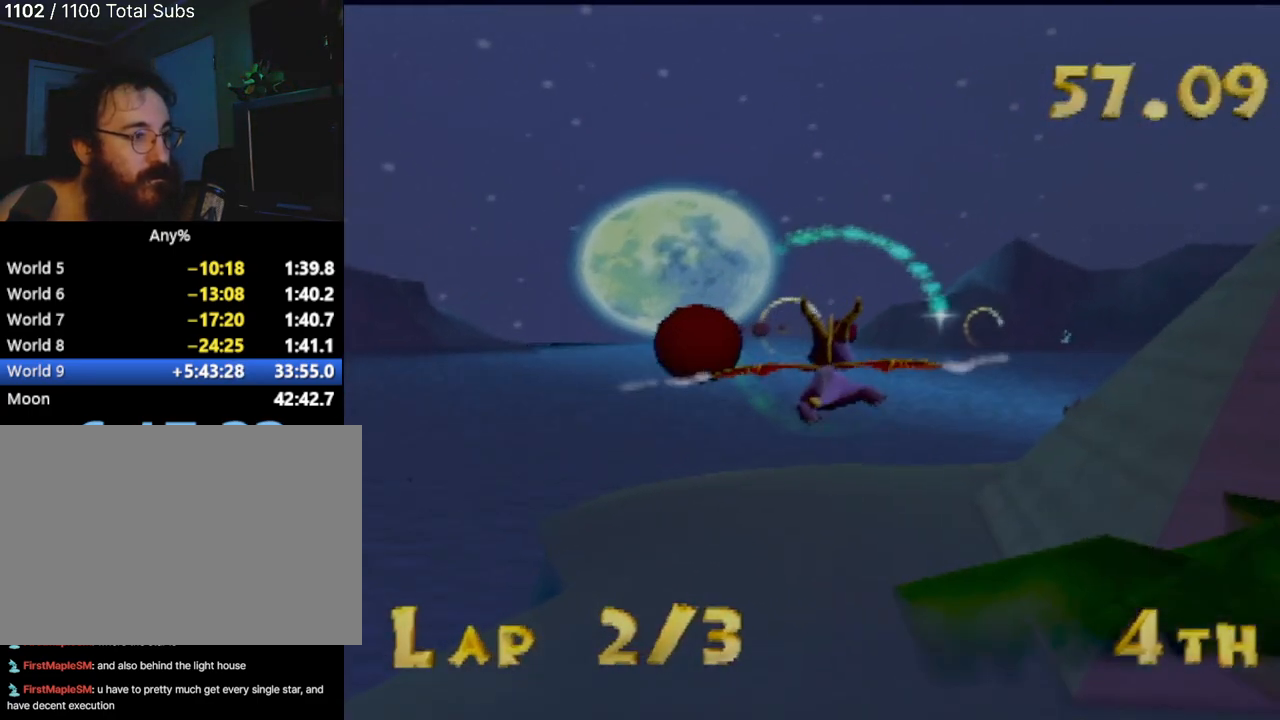
{"buttons": [], "left_stick": "center", "events": [[67, "left_stick", "center"]]}
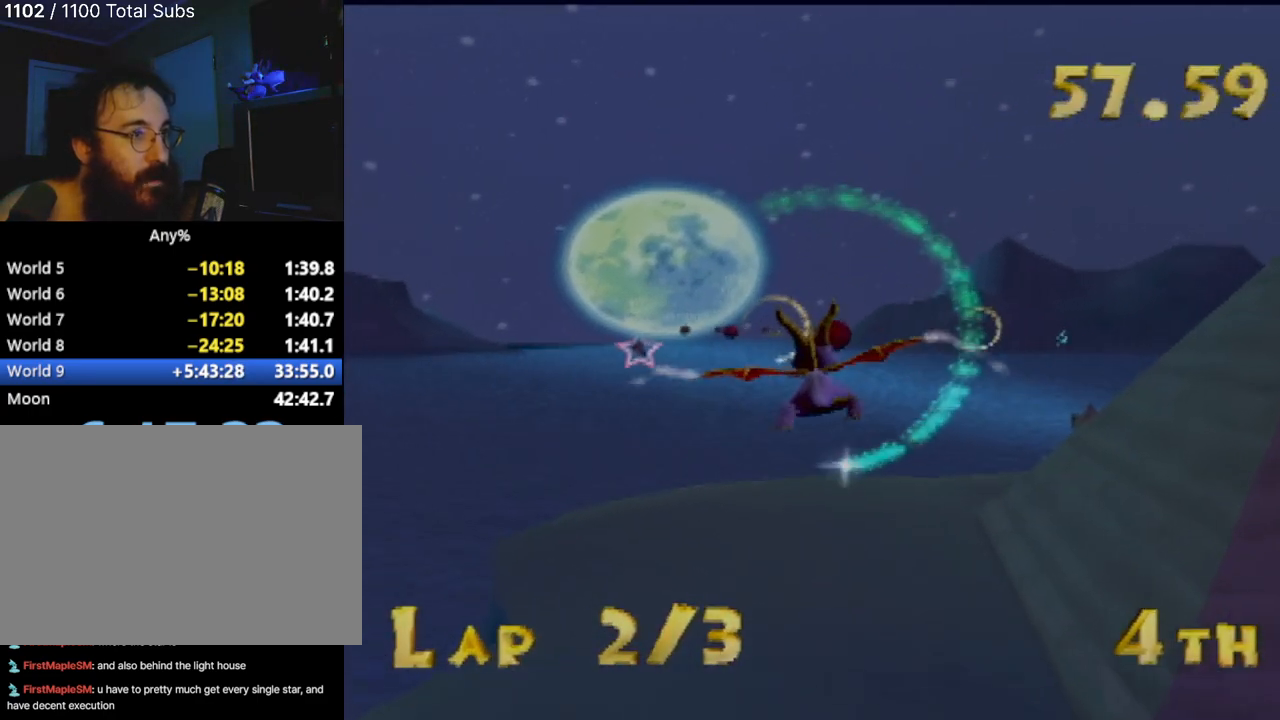
{"buttons": [], "left_stick": "left", "events": [[50, "left_stick", "left"], [151, "left_stick", "center"], [401, "left_stick", "left"]]}
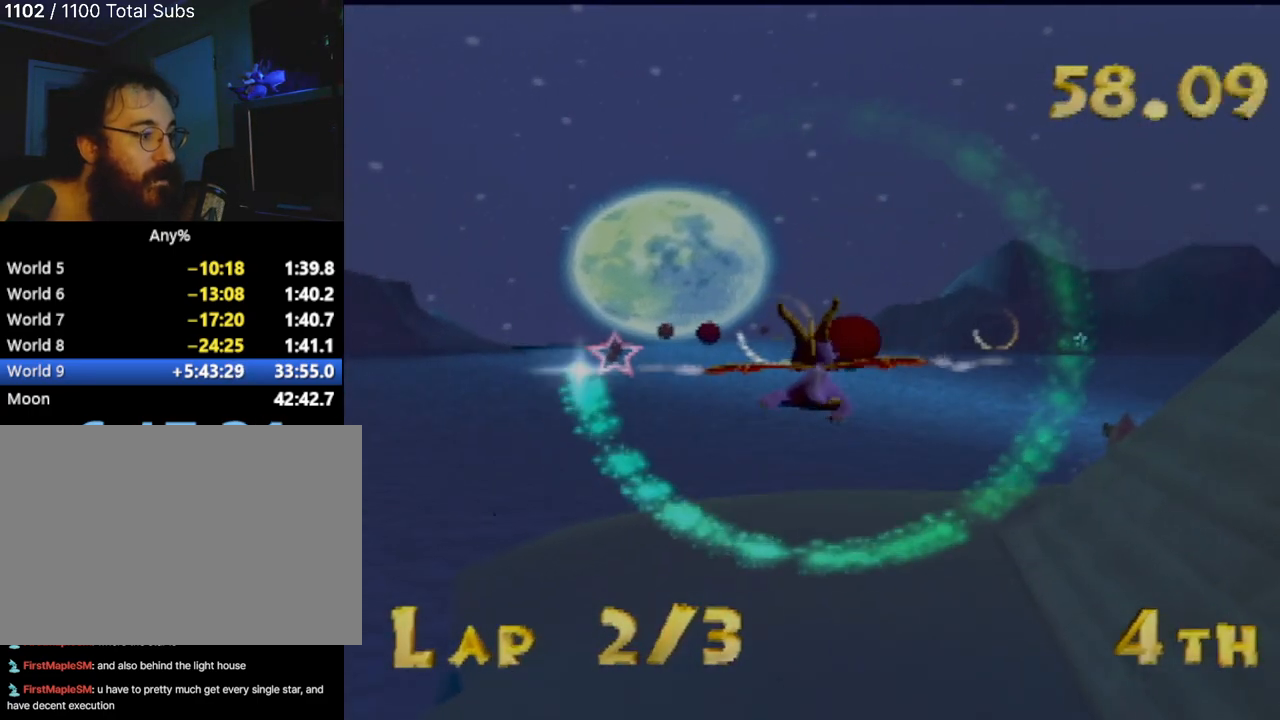
{"buttons": [], "left_stick": "center", "events": [[217, "left_stick", "center"]]}
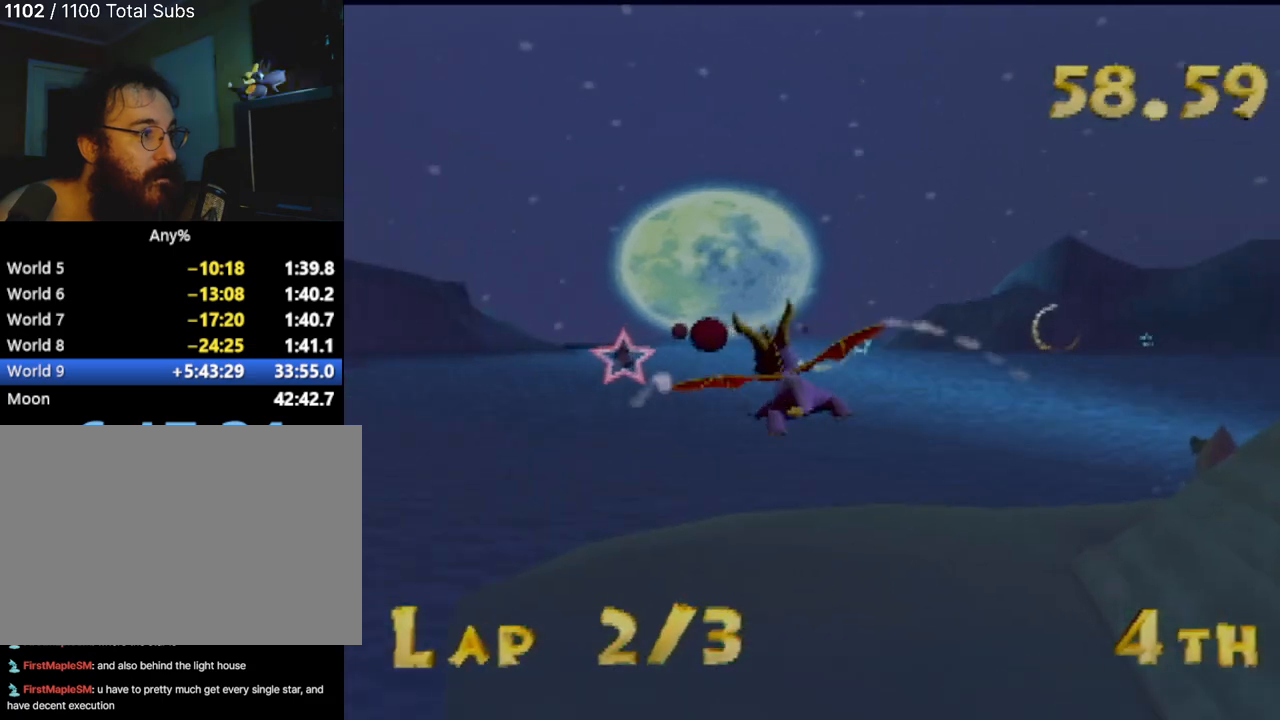
{"buttons": [], "left_stick": "center", "events": [[201, "left_stick", "right"], [334, "left_stick", "center"]]}
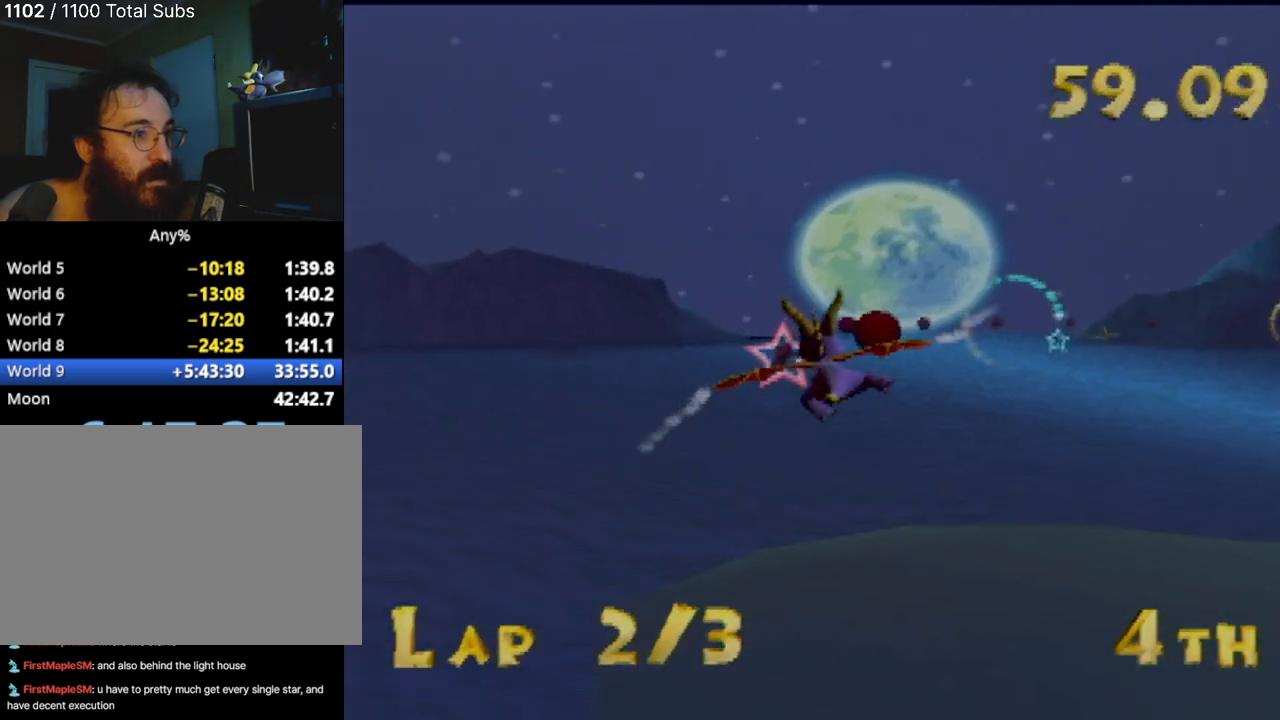
{"buttons": [], "left_stick": "left", "events": [[17, "left_stick", "right"], [233, "left_stick", "center"], [400, "left_stick", "left"]]}
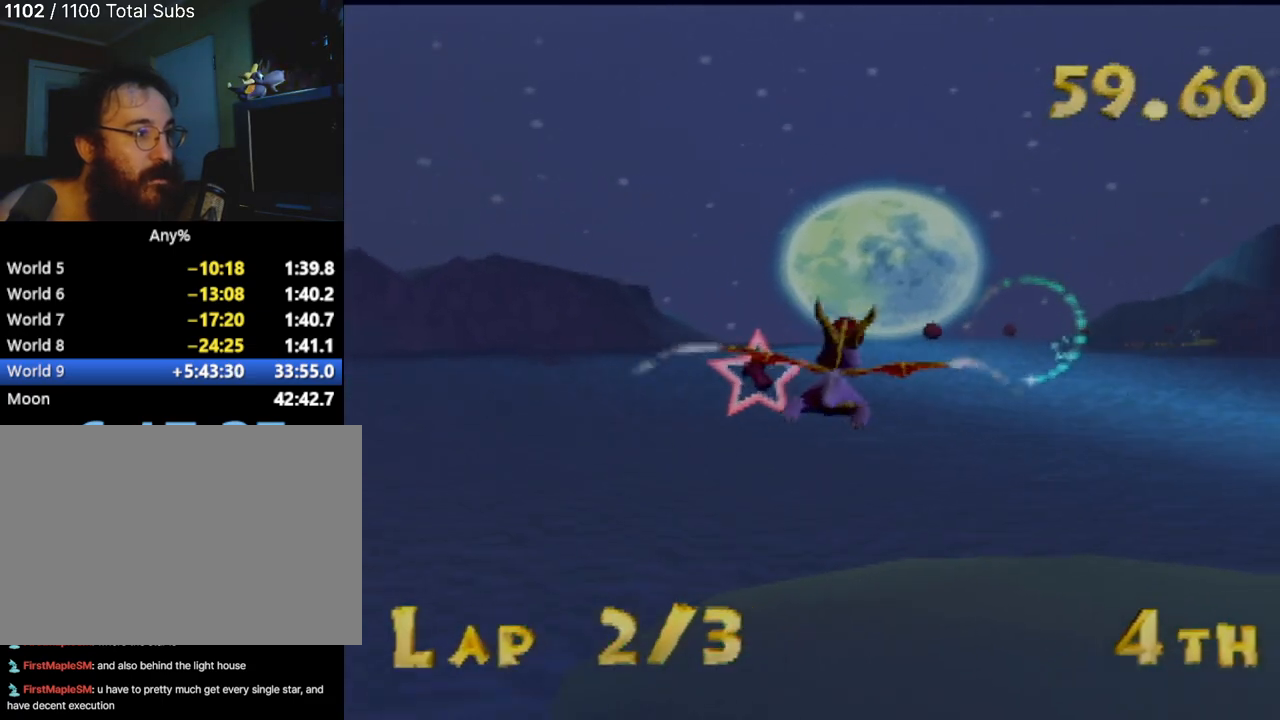
{"buttons": [], "left_stick": "center", "events": [[117, "left_stick", "center"], [267, "left_stick", "right"], [468, "left_stick", "center"]]}
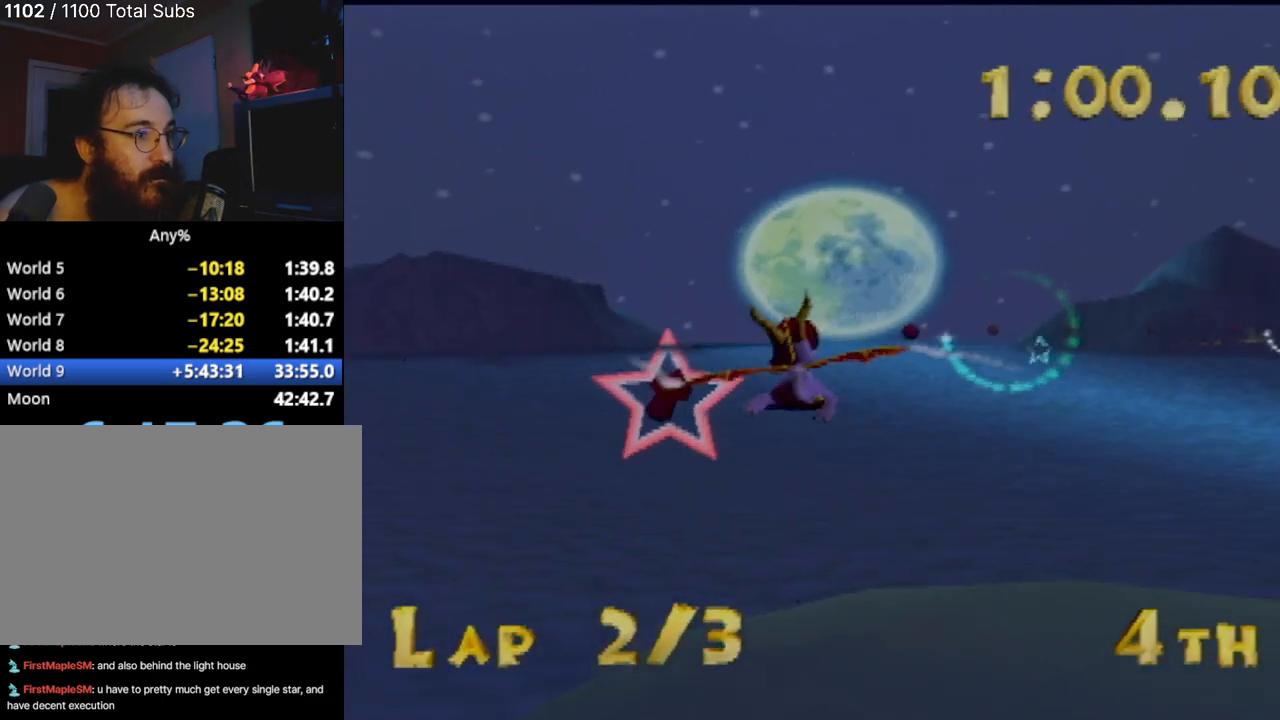
{"buttons": [], "left_stick": "right", "events": [[350, "left_stick", "right"]]}
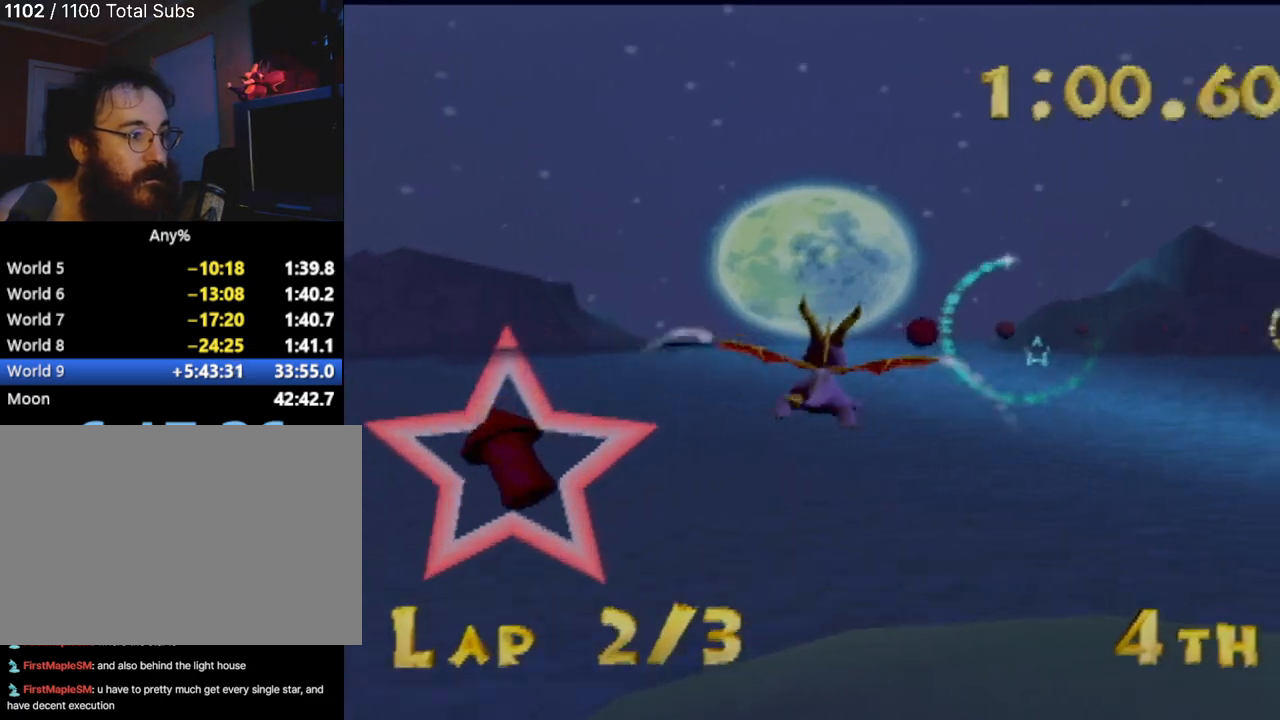
{"buttons": [], "left_stick": "center", "events": [[50, "left_stick", "center"], [251, "left_stick", "right"], [484, "left_stick", "center"]]}
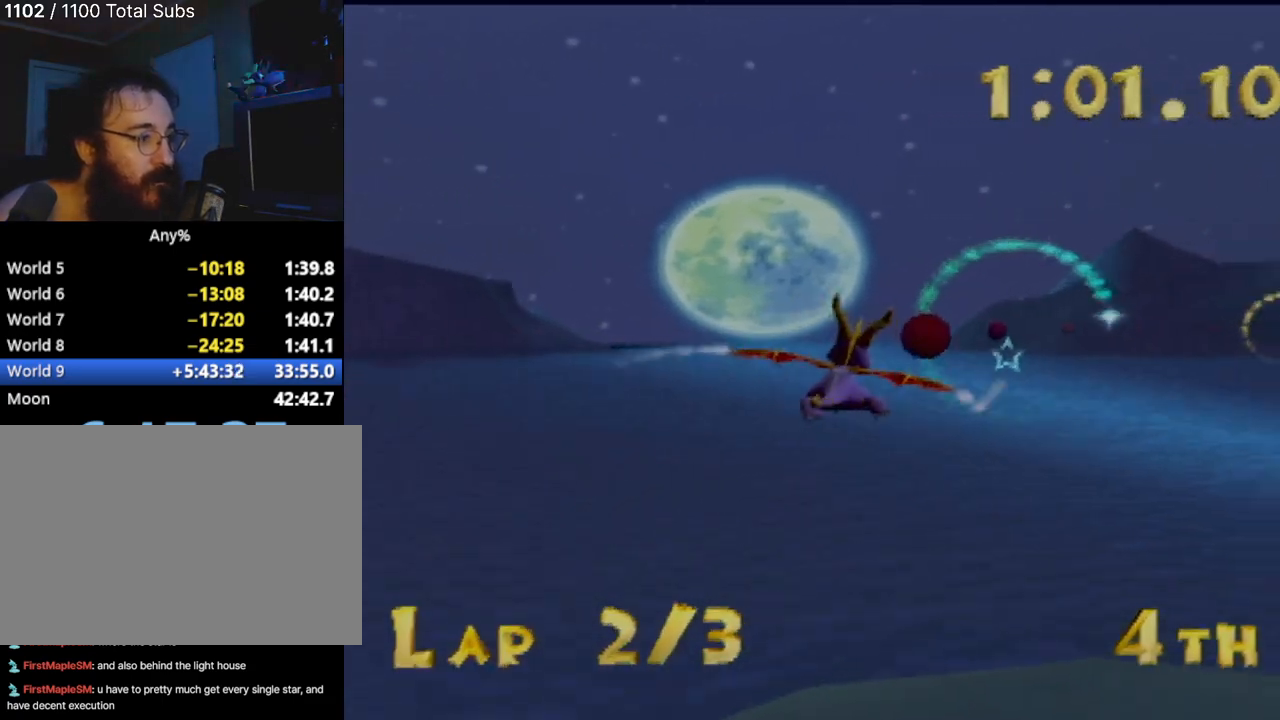
{"buttons": [], "left_stick": "right", "events": [[434, "left_stick", "right"]]}
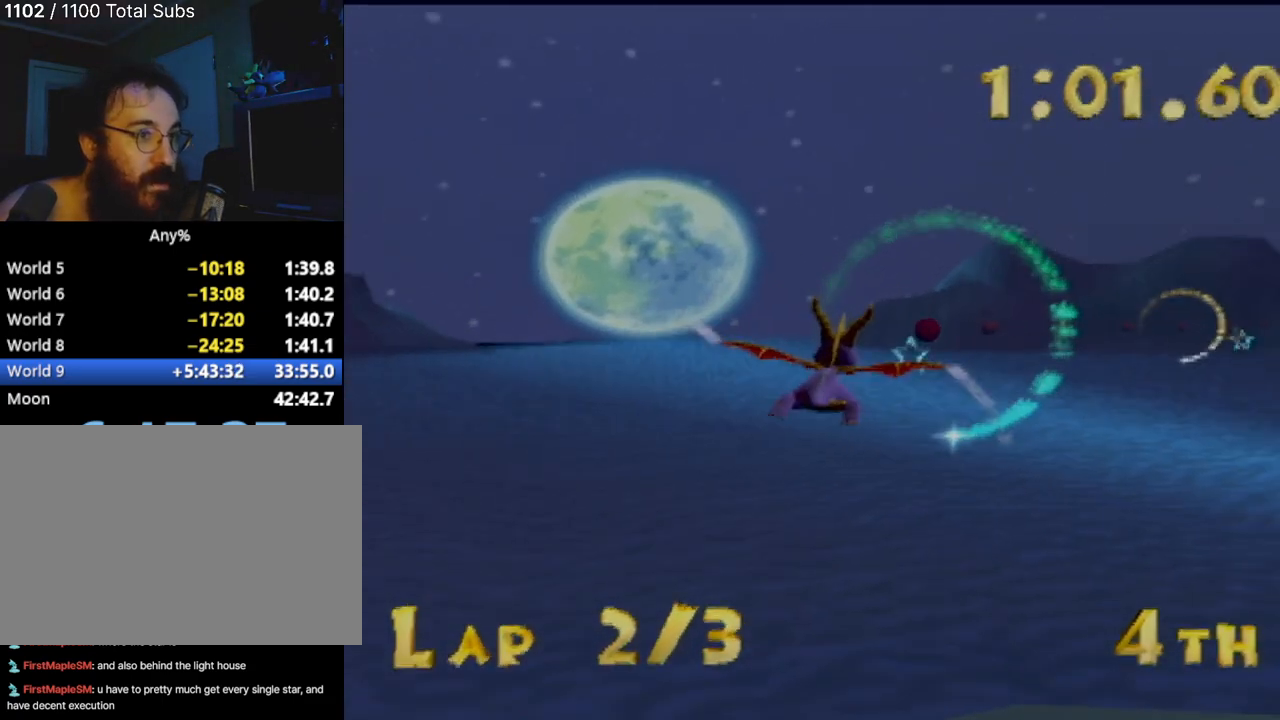
{"buttons": [], "left_stick": "up-left", "events": [[117, "left_stick", "center"], [501, "left_stick", "up-left"]]}
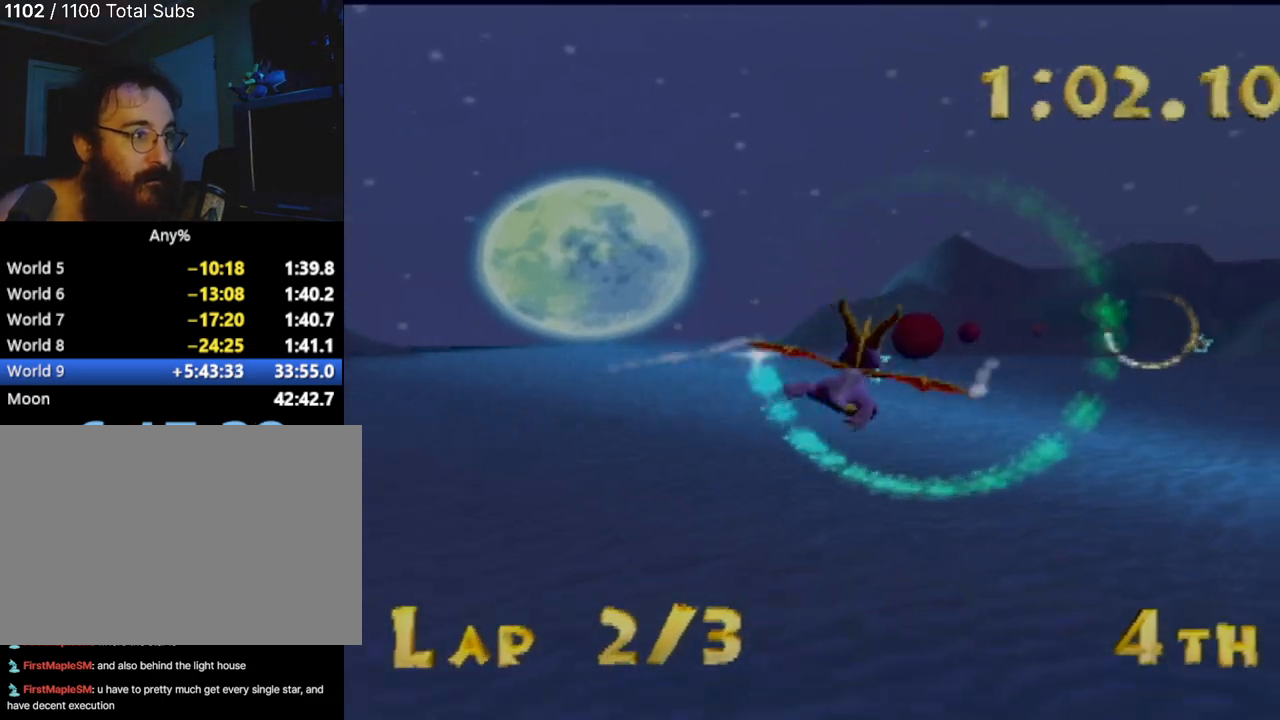
{"buttons": [], "left_stick": "left", "events": [[100, "left_stick", "up"], [233, "left_stick", "center"], [484, "left_stick", "left"]]}